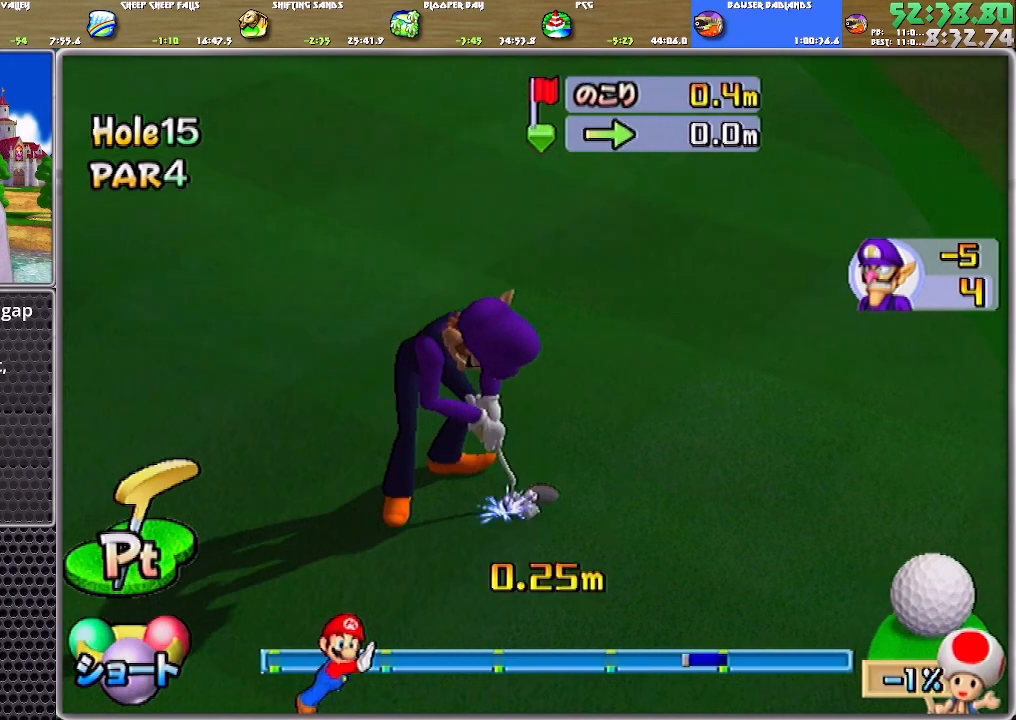
Gameplay with a controller (Nintendo layout); each line is a JSON object with the inputs held at the frame after it. "events" lists button and stick changes between this image and that frame as [ms after this image, input, new state], when the widget could be followed in between. Not read: L2 L3 R2 R3 SELECT START Z.
{"buttons": ["A"], "left_stick": "center", "right_stick": "center", "events": [[50, "A", "down"], [117, "A", "up"], [150, "A", "down"], [217, "A", "up"], [250, "A", "down"], [450, "A", "up"], [484, "A", "down"]]}
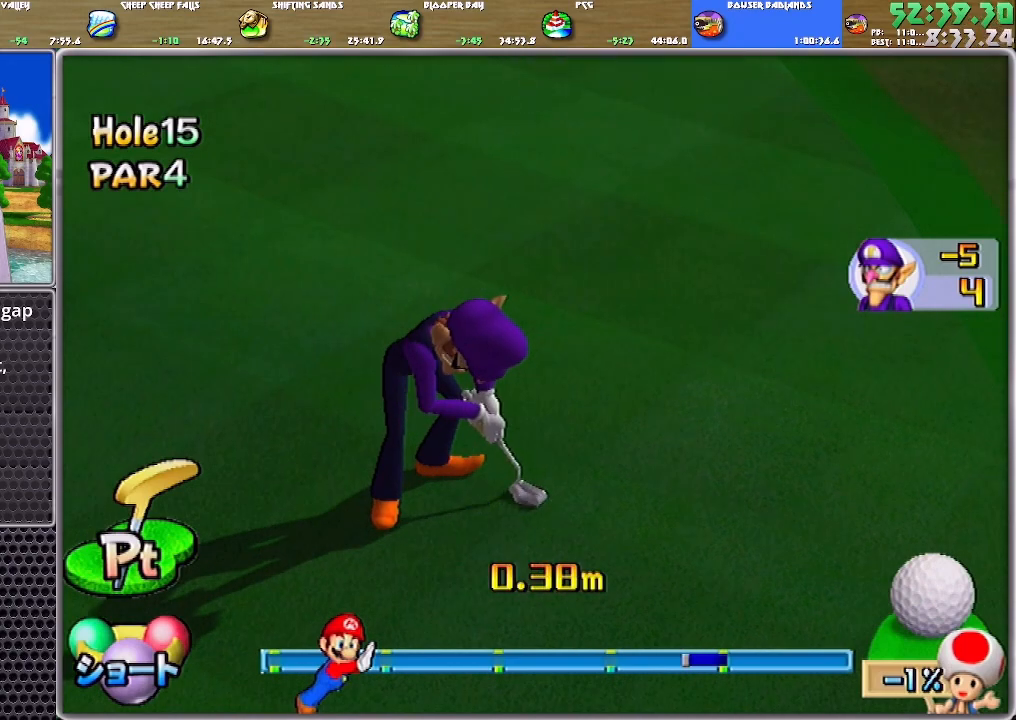
{"buttons": [], "left_stick": "center", "right_stick": "center", "events": [[50, "A", "up"], [117, "A", "down"], [151, "A", "up"], [184, "A", "down"], [251, "A", "up"], [284, "A", "down"], [351, "A", "up"], [384, "A", "down"], [451, "A", "up"]]}
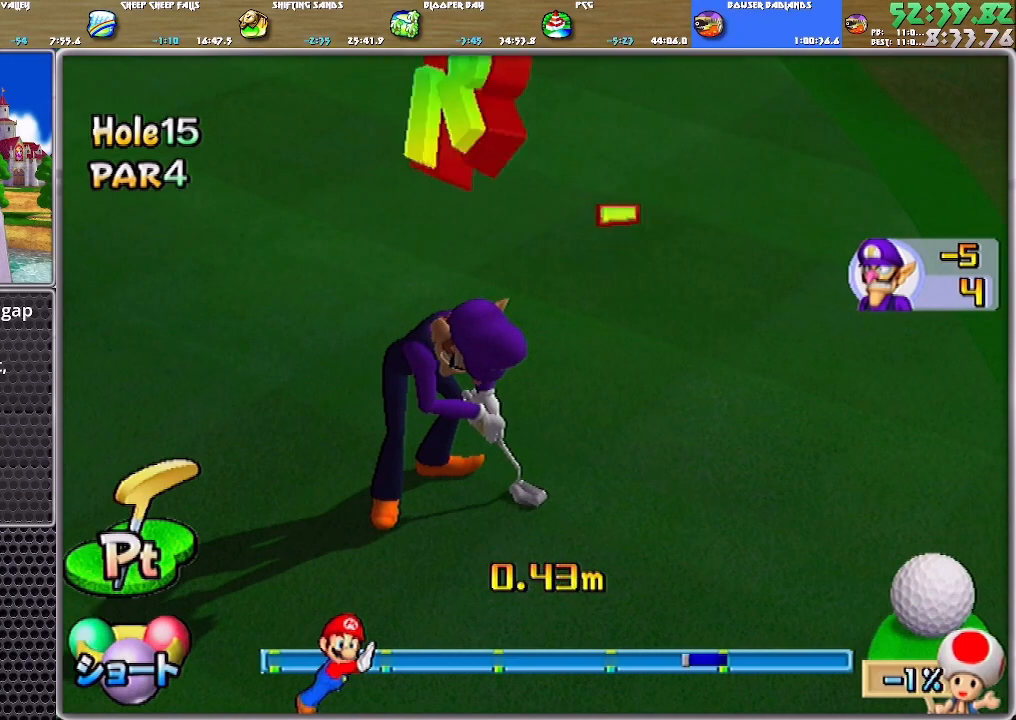
{"buttons": ["A"], "left_stick": "center", "right_stick": "center", "events": [[17, "A", "down"], [83, "A", "up"], [117, "A", "down"], [183, "A", "up"], [217, "A", "down"], [283, "A", "up"], [350, "A", "down"], [384, "A", "up"], [484, "A", "down"]]}
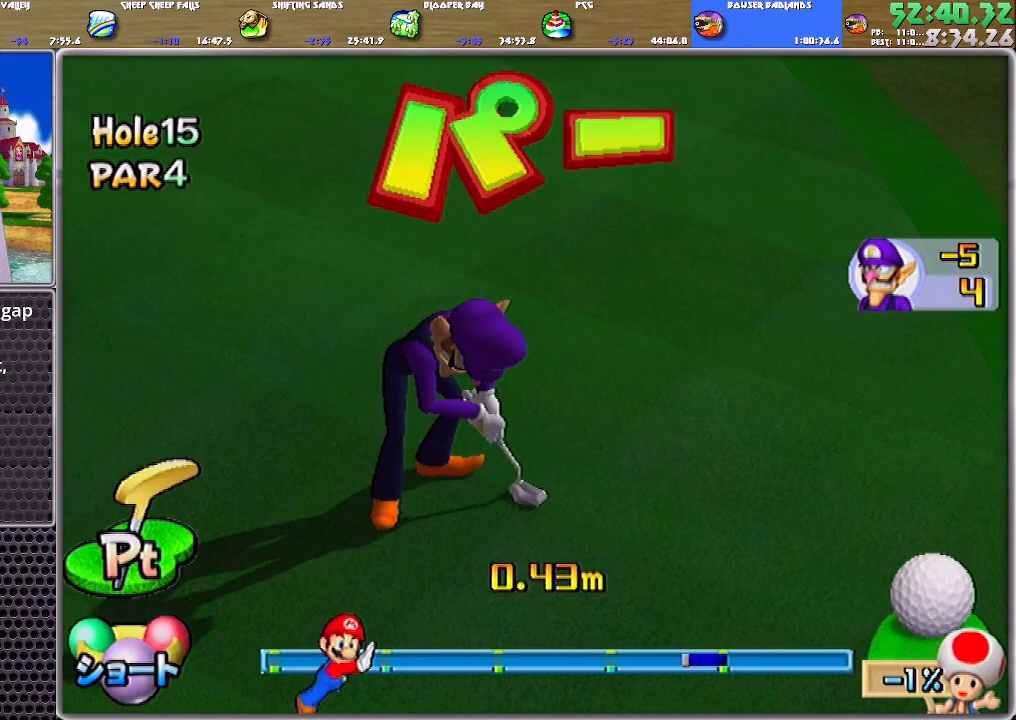
{"buttons": [], "left_stick": "center", "right_stick": "center", "events": [[17, "A", "up"], [84, "A", "down"], [151, "A", "up"], [184, "A", "down"], [251, "A", "up"], [317, "A", "down"], [351, "A", "up"], [451, "A", "down"], [484, "A", "up"]]}
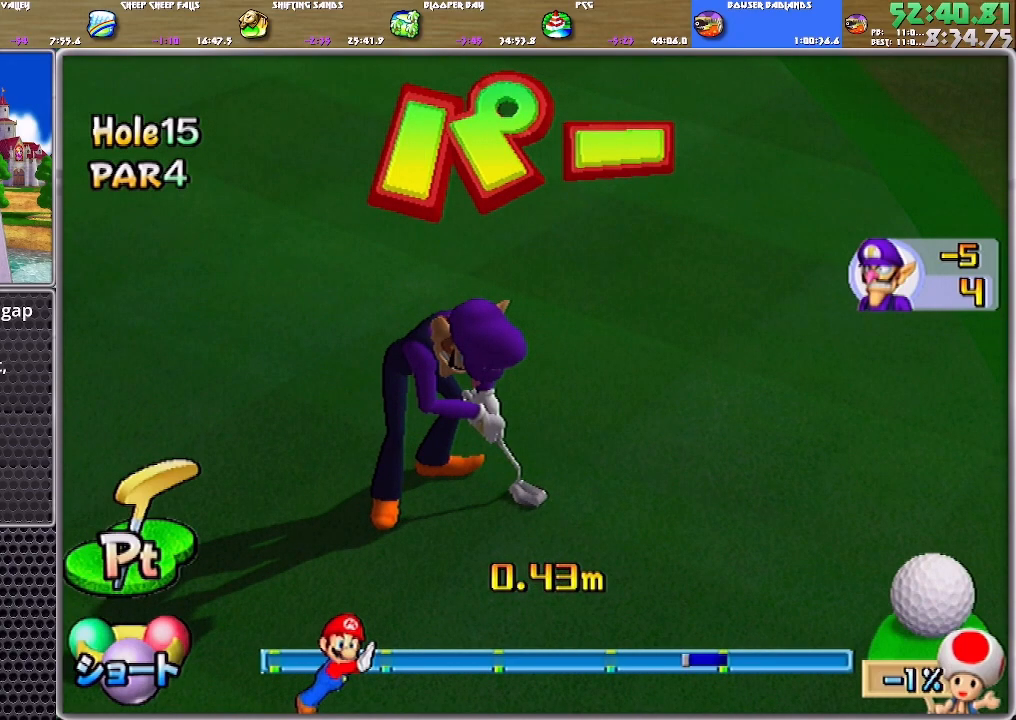
{"buttons": ["A"], "left_stick": "center", "right_stick": "center", "events": [[50, "A", "down"], [83, "A", "up"], [150, "A", "down"], [183, "A", "up"], [250, "A", "down"], [317, "A", "up"], [350, "A", "down"], [417, "A", "up"], [484, "A", "down"]]}
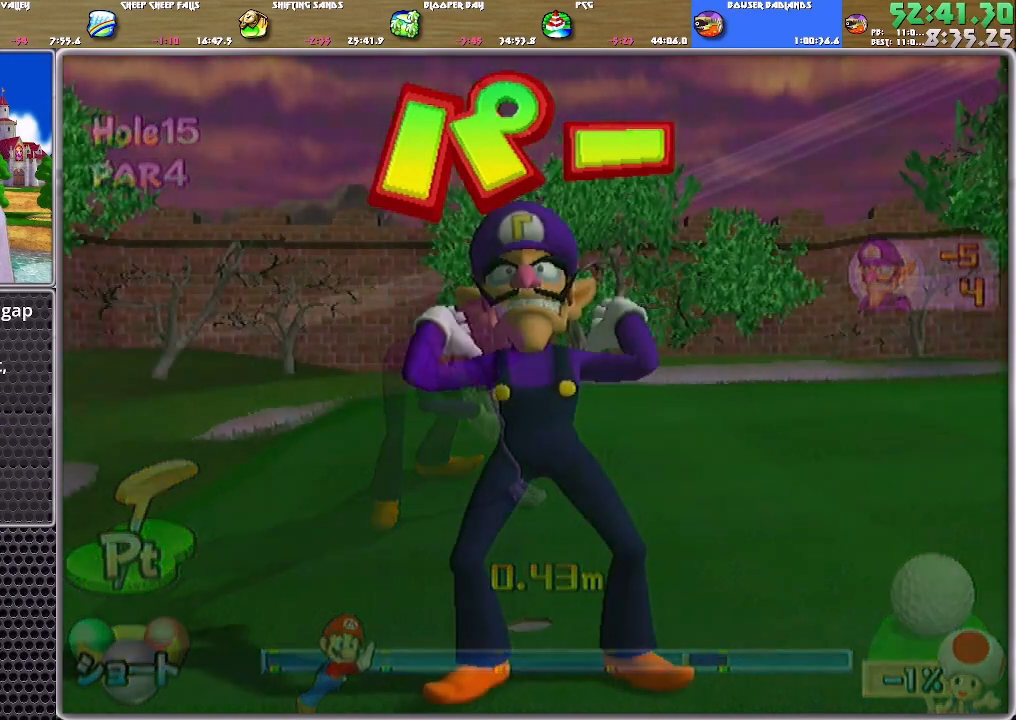
{"buttons": [], "left_stick": "center", "right_stick": "center", "events": [[50, "A", "up"], [84, "A", "down"], [151, "A", "up"], [184, "A", "down"], [251, "A", "up"], [284, "A", "down"], [351, "A", "up"], [417, "A", "down"], [484, "A", "up"]]}
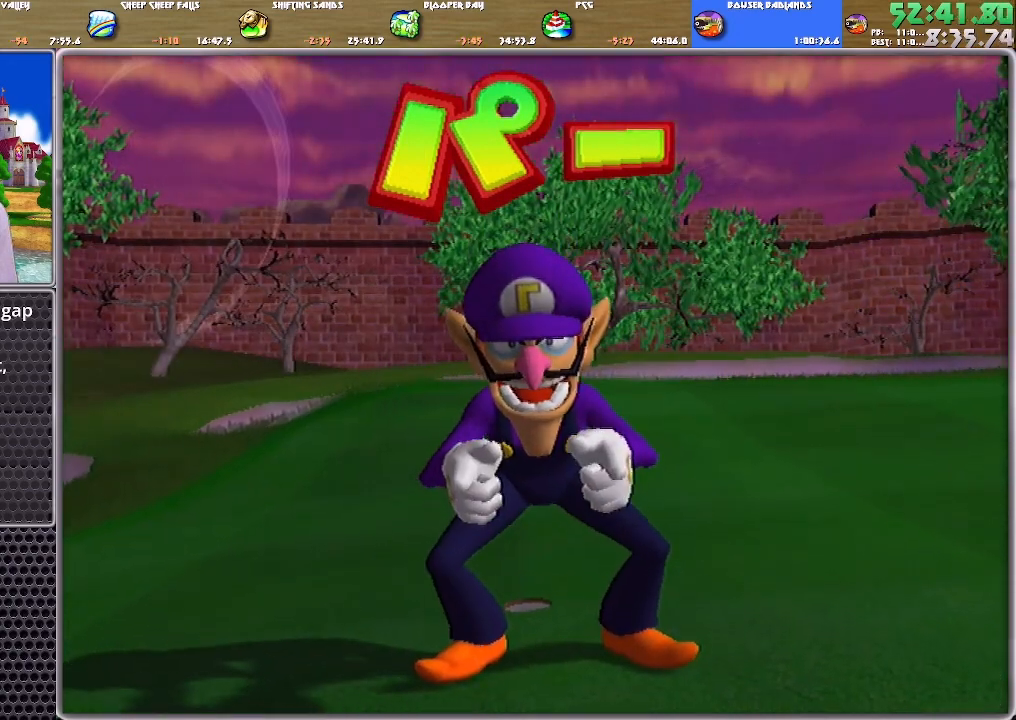
{"buttons": [], "left_stick": "center", "right_stick": "center", "events": [[17, "A", "down"], [484, "A", "up"]]}
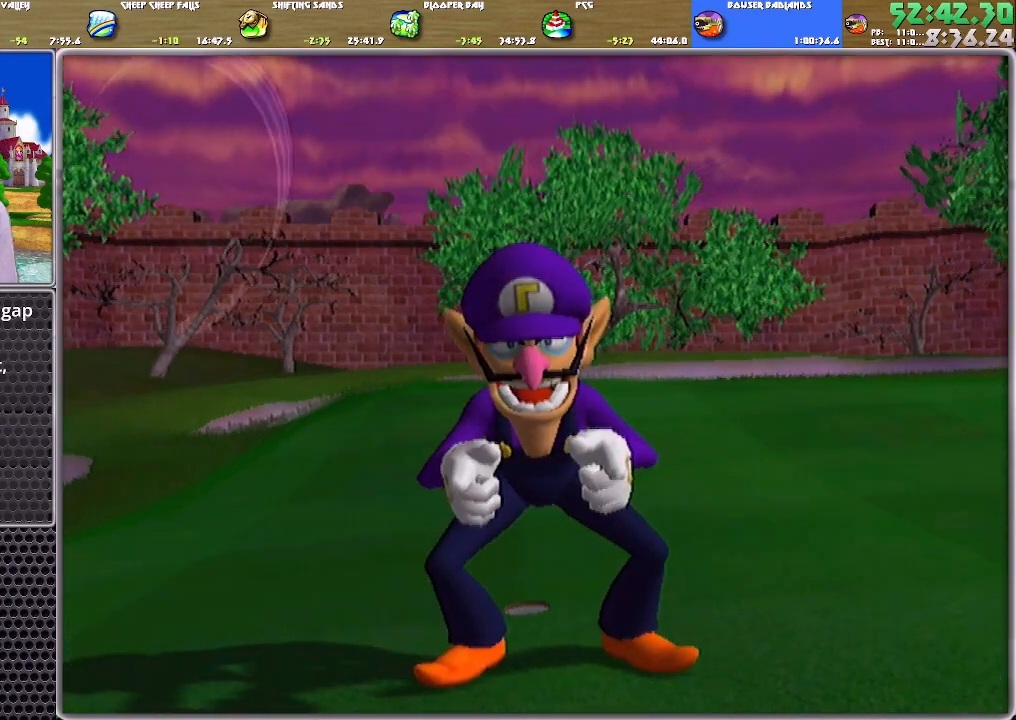
{"buttons": ["A"], "left_stick": "center", "right_stick": "center", "events": [[17, "A", "down"], [50, "A", "up"], [117, "A", "down"], [151, "A", "up"], [217, "A", "down"], [251, "A", "up"], [317, "A", "down"], [384, "A", "up"], [451, "A", "down"]]}
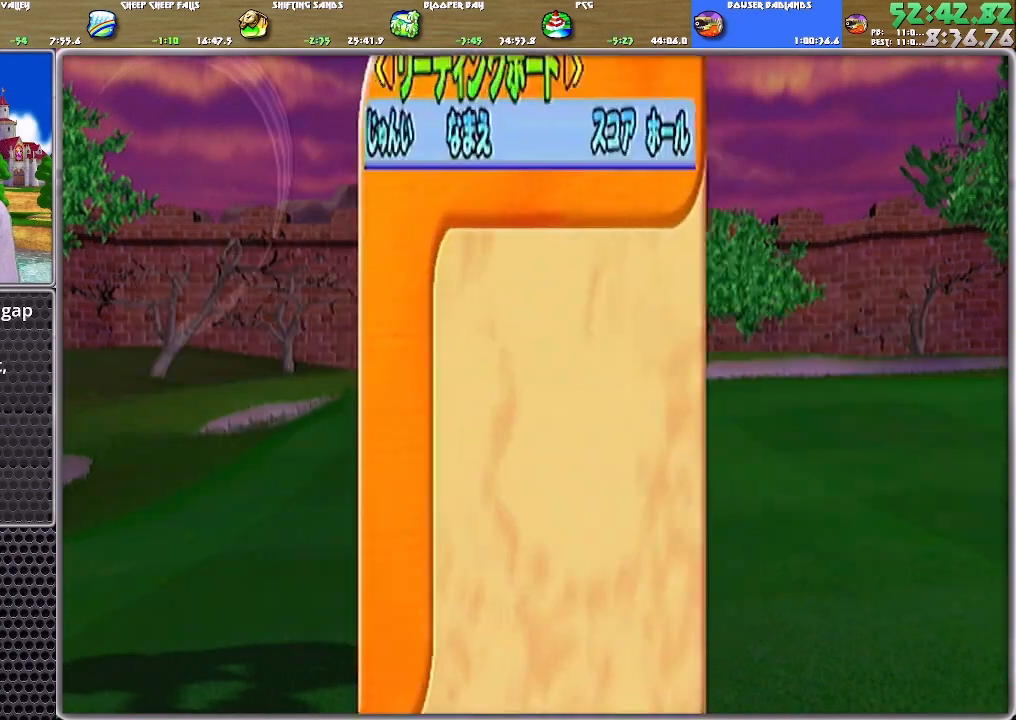
{"buttons": ["A"], "left_stick": "center", "right_stick": "center", "events": [[17, "A", "up"], [50, "A", "down"], [117, "A", "up"], [183, "A", "down"], [217, "A", "up"], [250, "A", "down"], [317, "A", "up"], [350, "A", "down"], [450, "A", "up"], [484, "A", "down"]]}
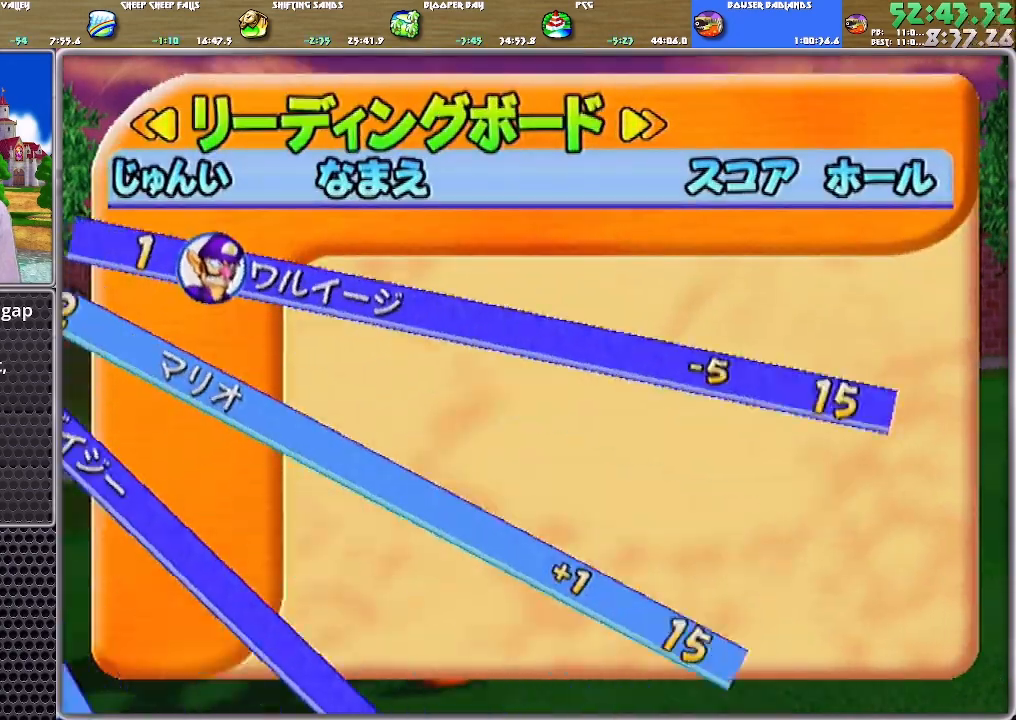
{"buttons": ["A"], "left_stick": "center", "right_stick": "center", "events": [[50, "A", "up"], [84, "A", "down"], [151, "A", "up"], [217, "A", "down"], [284, "A", "up"], [317, "A", "down"], [417, "A", "up"], [451, "A", "down"]]}
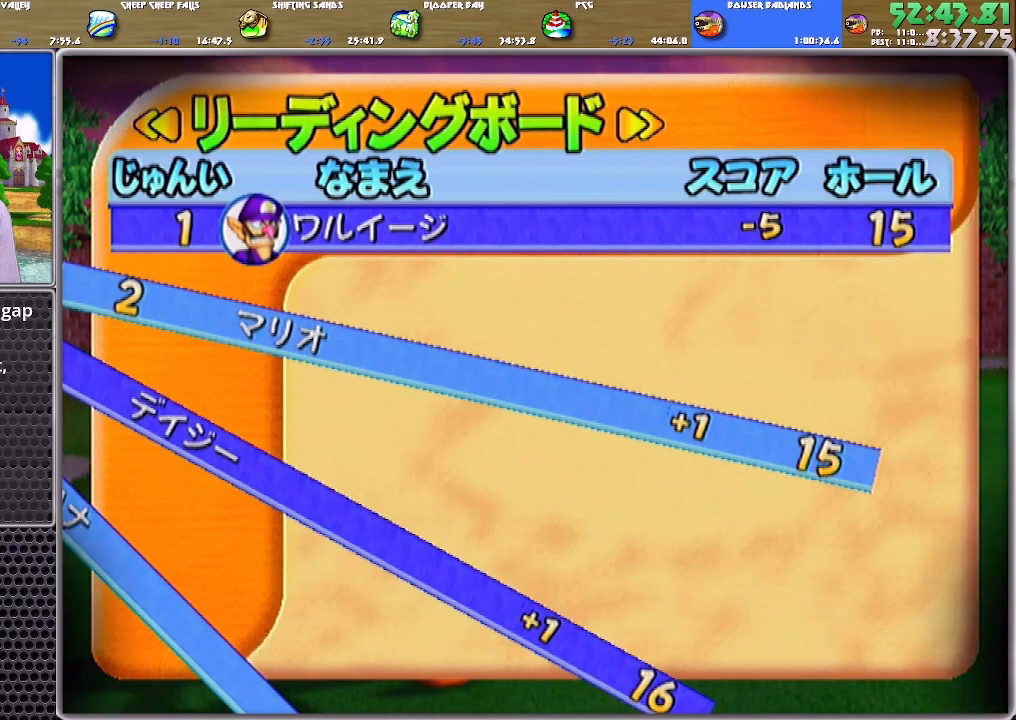
{"buttons": [], "left_stick": "center", "right_stick": "center", "events": [[34, "A", "up"], [100, "A", "down"], [200, "A", "up"]]}
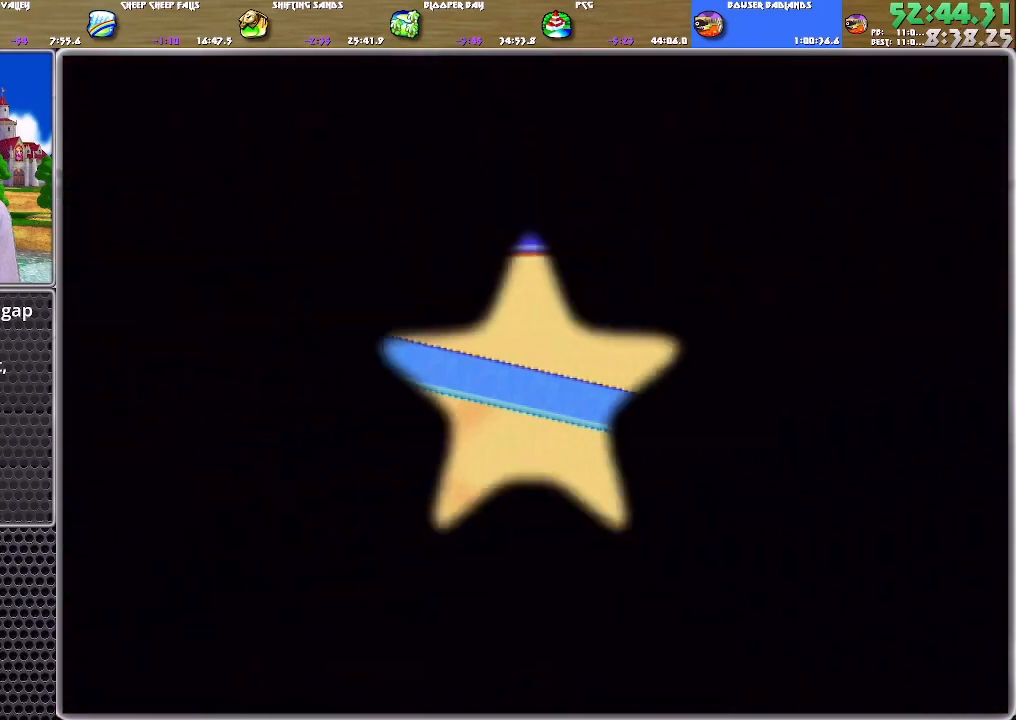
{"buttons": [], "left_stick": "center", "right_stick": "center", "events": []}
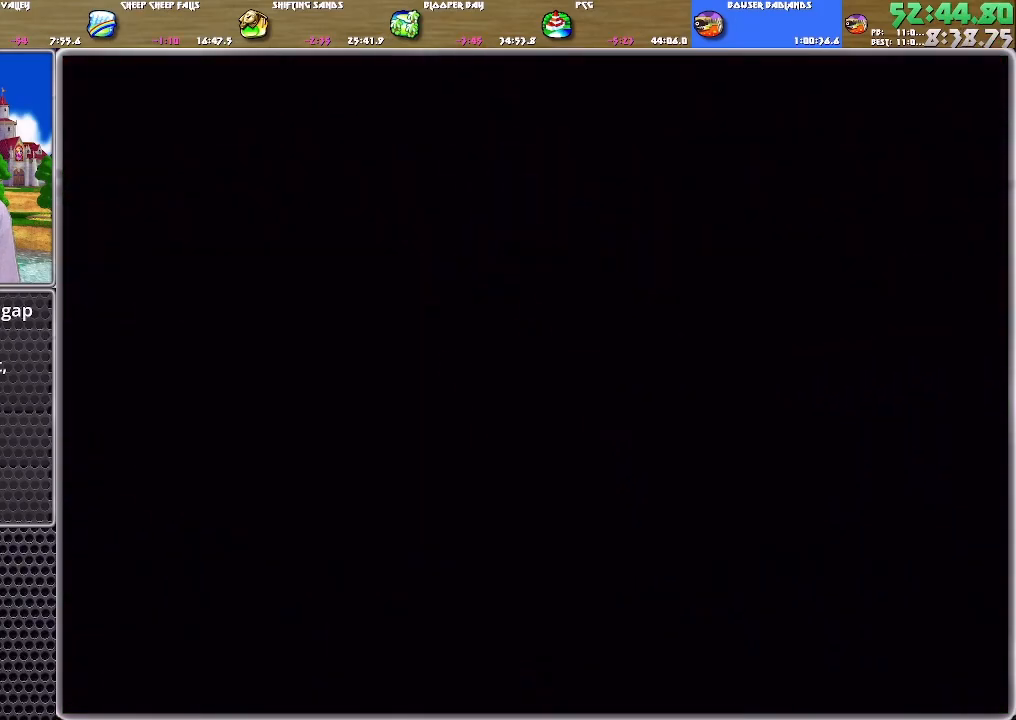
{"buttons": [], "left_stick": "center", "right_stick": "up", "events": [[167, "A", "down"], [234, "A", "up"], [367, "right_stick", "up"]]}
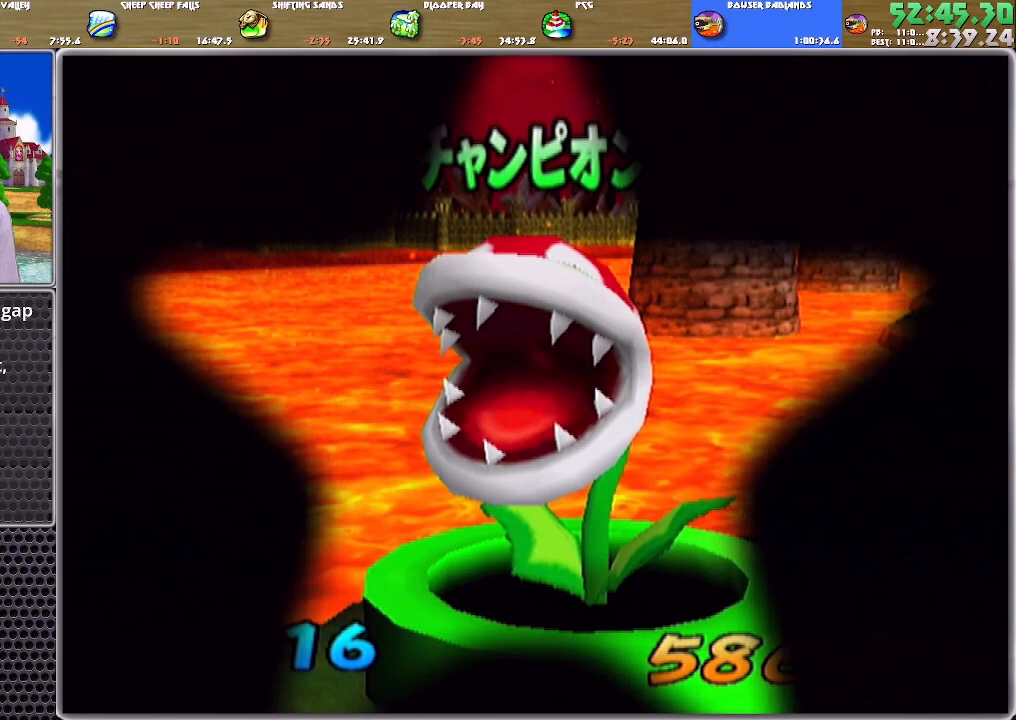
{"buttons": [], "left_stick": "up", "right_stick": "up", "events": [[166, "left_stick", "up"]]}
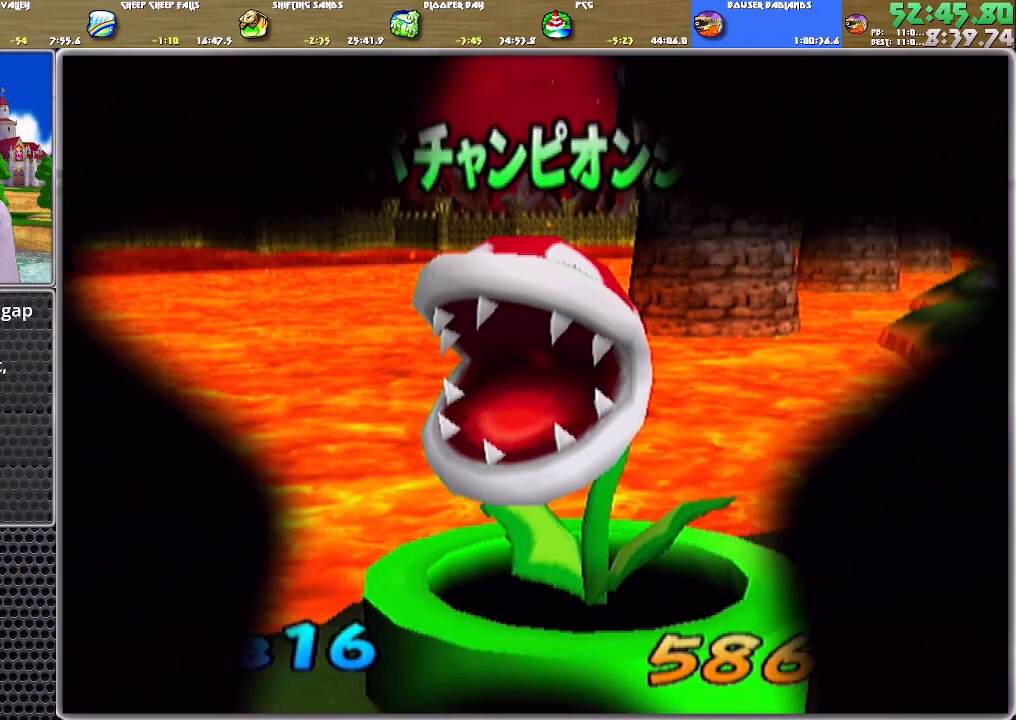
{"buttons": [], "left_stick": "up", "right_stick": "up", "events": []}
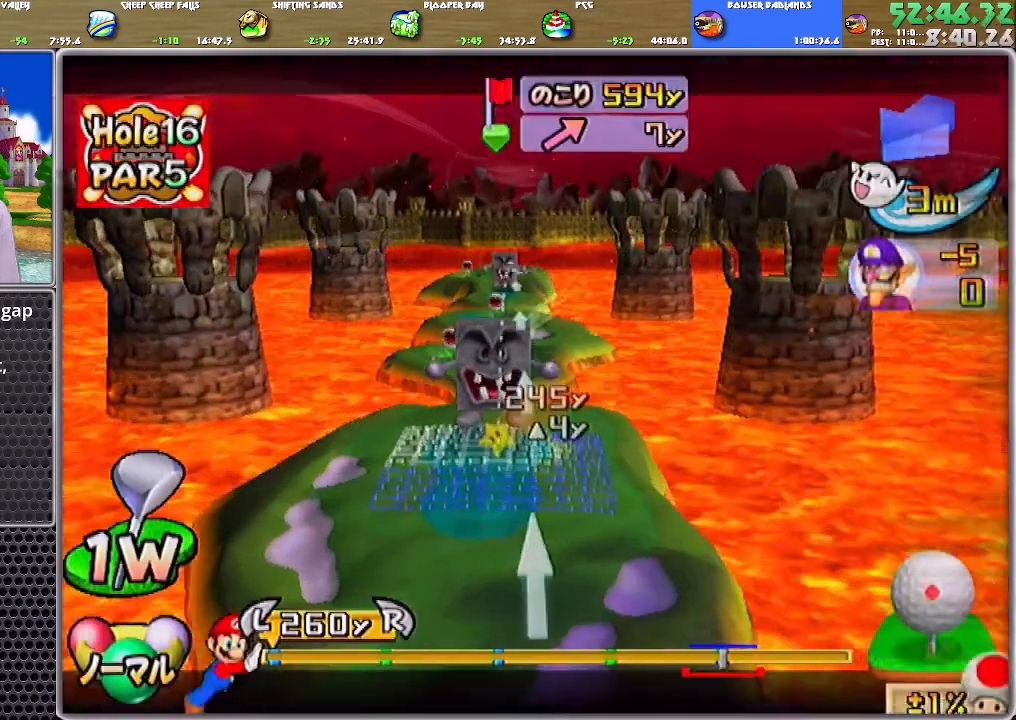
{"buttons": [], "left_stick": "center", "right_stick": "center", "events": [[33, "right_stick", "center"], [100, "B", "down"], [167, "B", "up"], [200, "left_stick", "left"], [400, "left_stick", "center"]]}
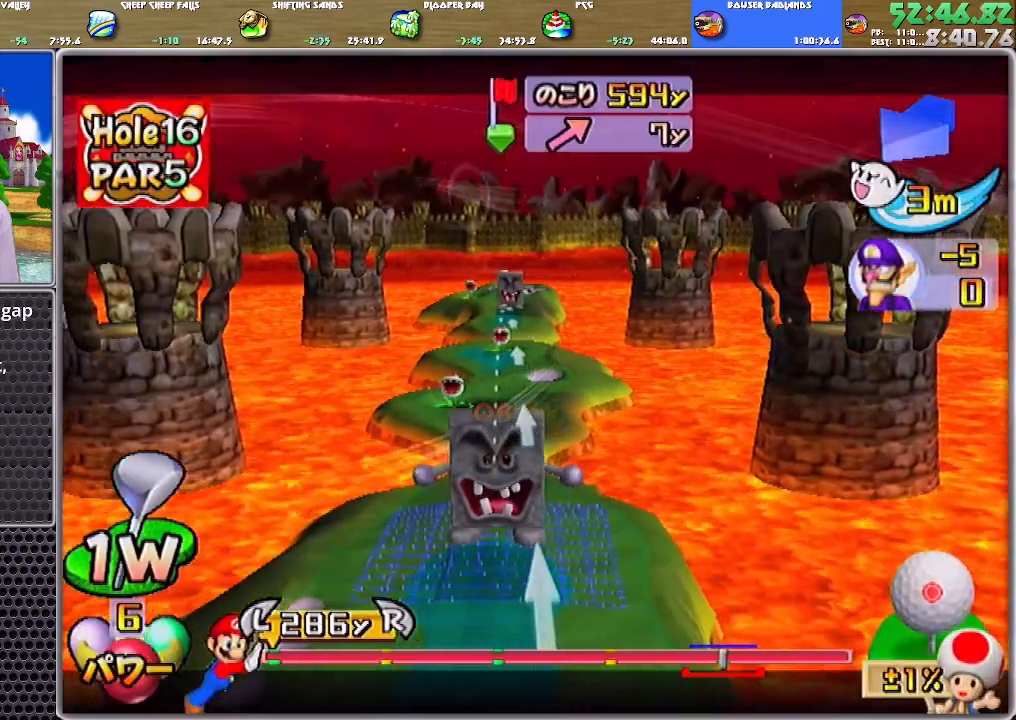
{"buttons": [], "left_stick": "center", "right_stick": "center", "events": [[67, "left_stick", "right"], [134, "left_stick", "center"]]}
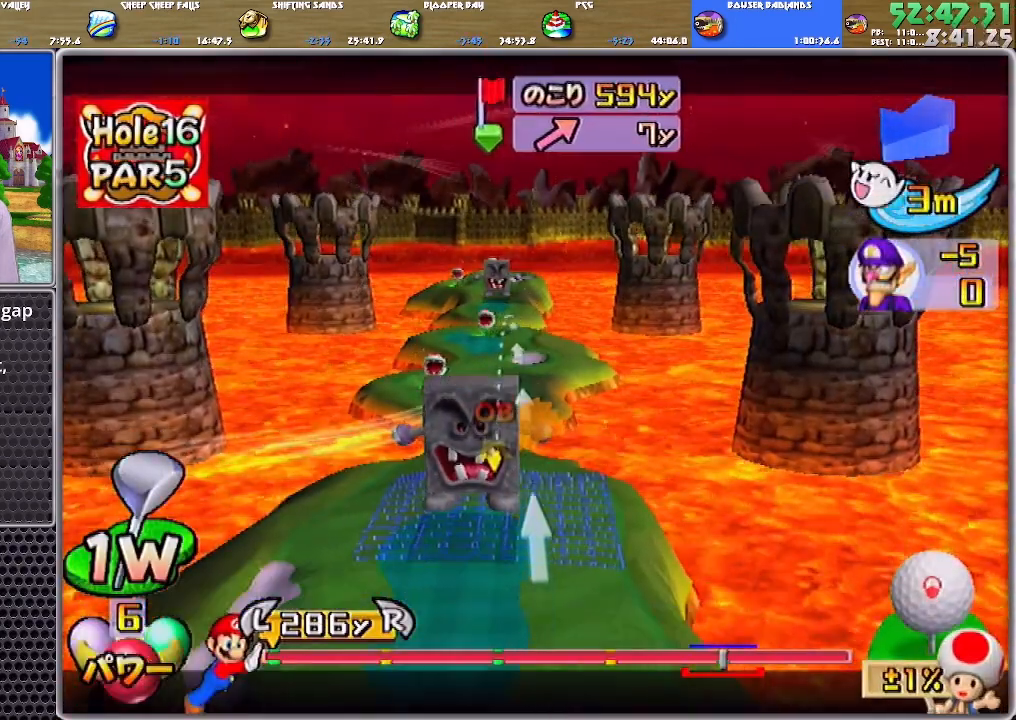
{"buttons": [], "left_stick": "center", "right_stick": "center", "events": [[433, "left_stick", "left"], [500, "left_stick", "center"]]}
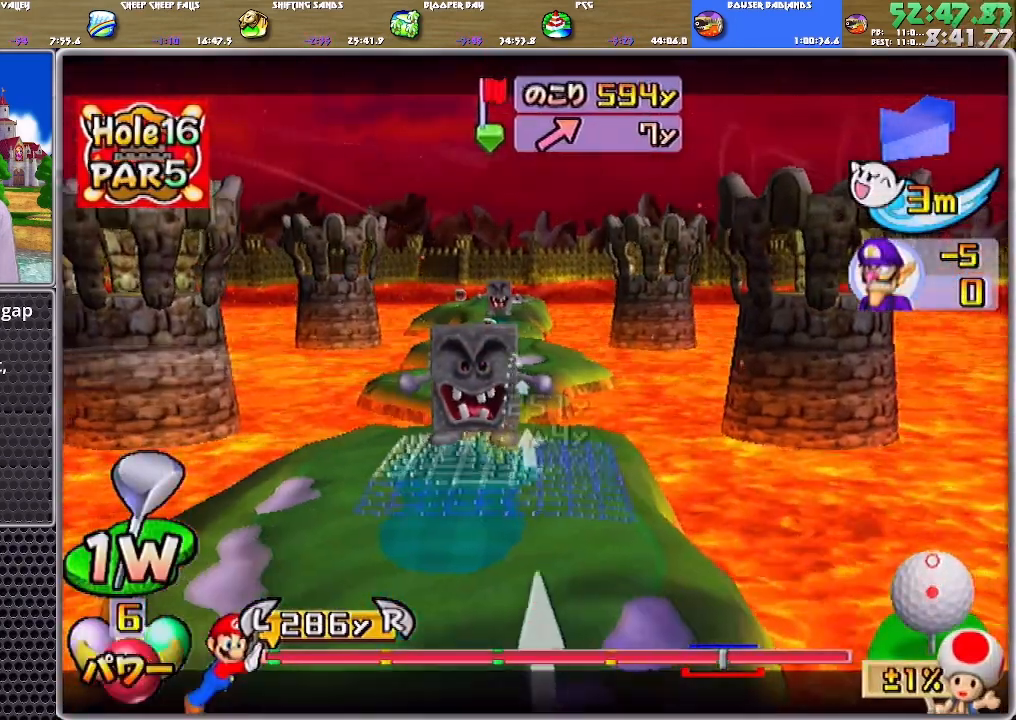
{"buttons": [], "left_stick": "up", "right_stick": "center", "events": [[300, "A", "down"], [367, "A", "up"], [401, "A", "down"], [434, "left_stick", "up"], [467, "A", "up"]]}
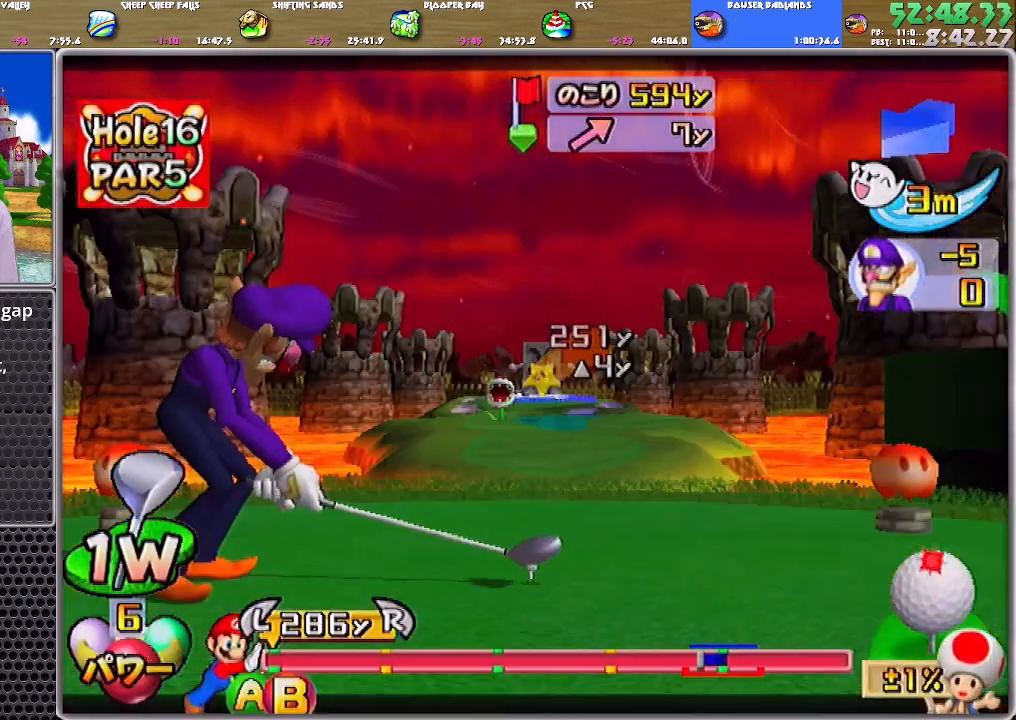
{"buttons": [], "left_stick": "up", "right_stick": "center", "events": []}
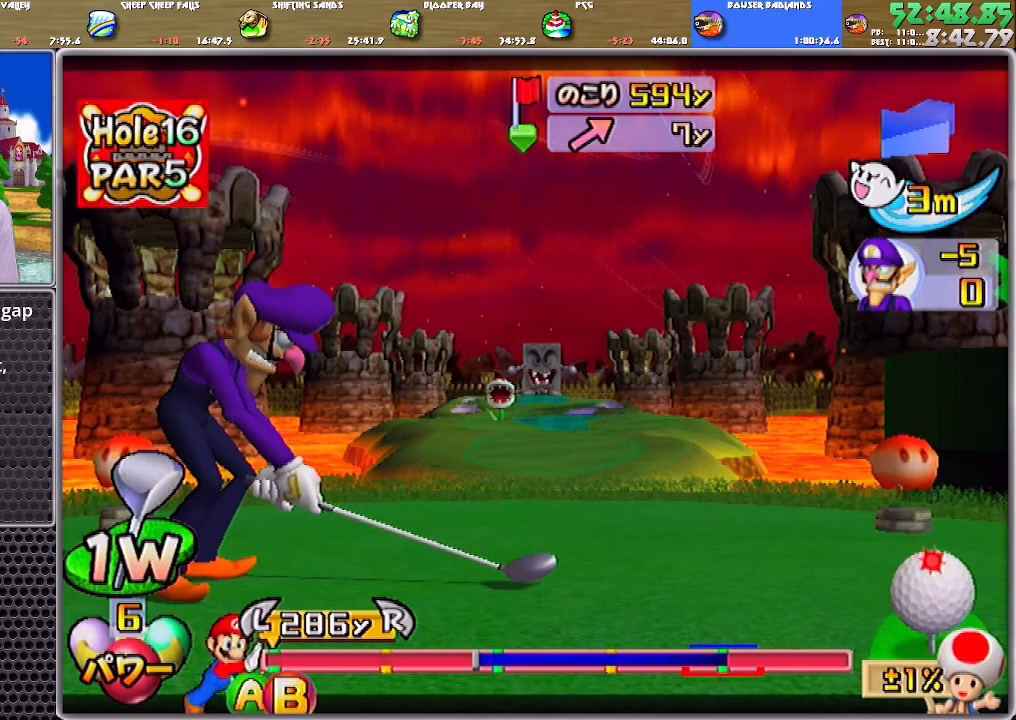
{"buttons": ["B"], "left_stick": "up", "right_stick": "center", "events": [[401, "B", "down"]]}
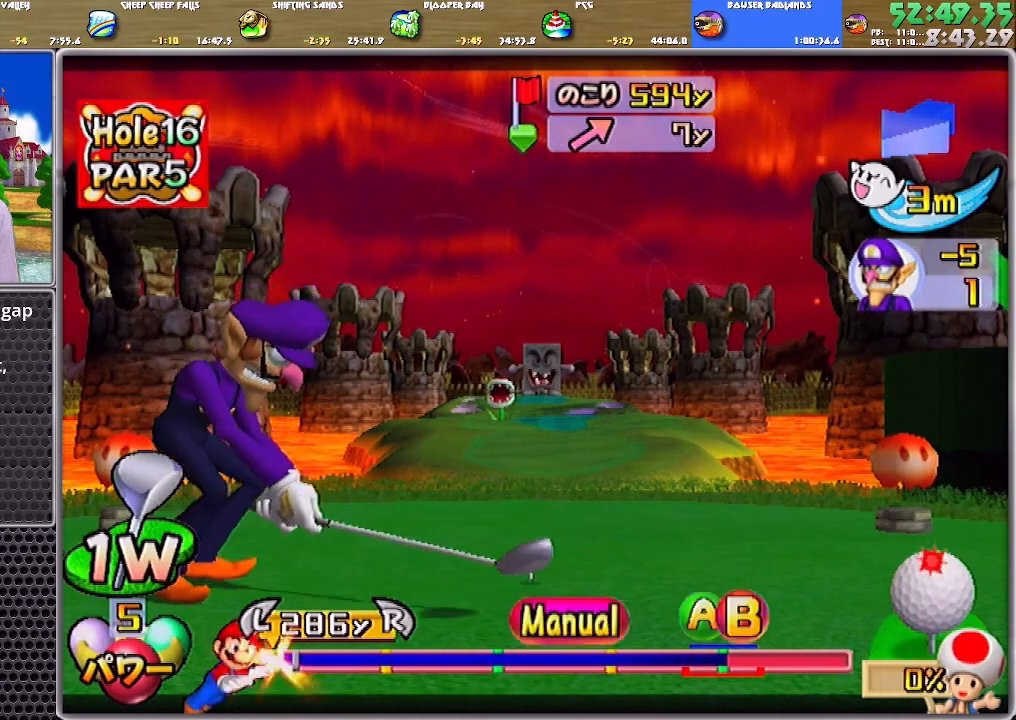
{"buttons": [], "left_stick": "up", "right_stick": "center", "events": [[33, "B", "up"]]}
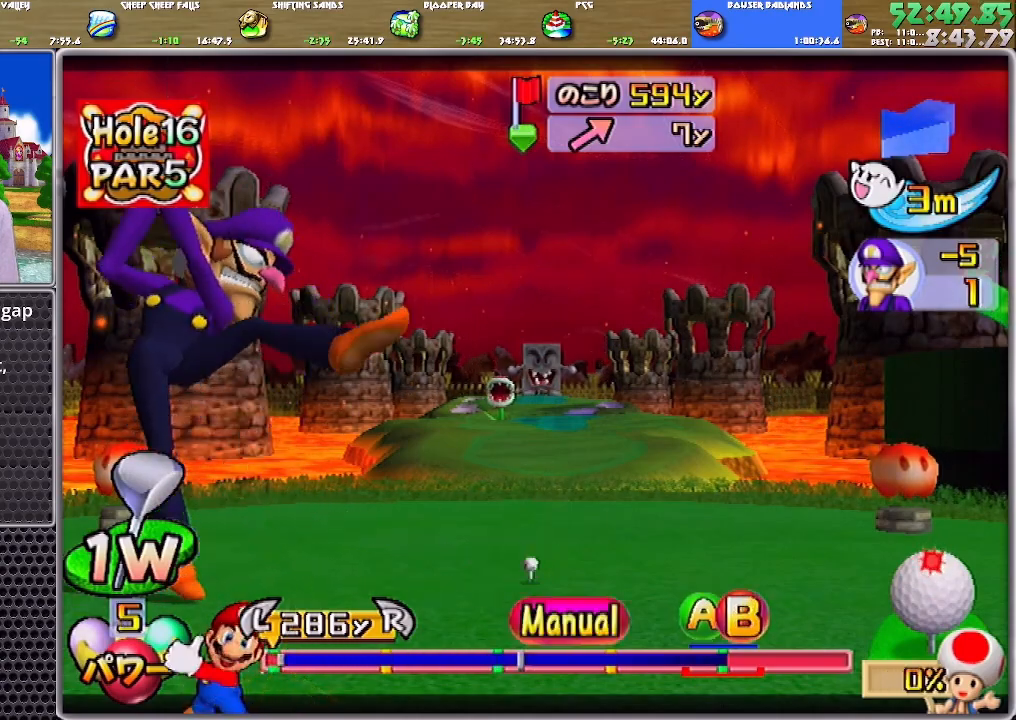
{"buttons": ["A", "B"], "left_stick": "up", "right_stick": "center", "events": [[401, "A", "down"], [434, "B", "down"]]}
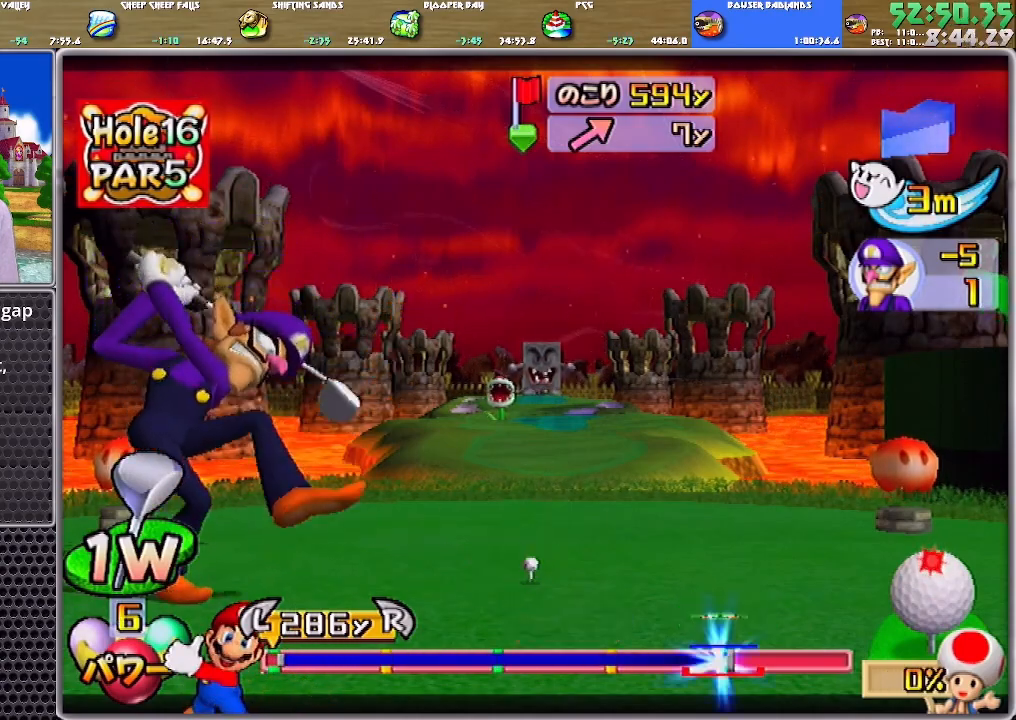
{"buttons": [], "left_stick": "up", "right_stick": "center", "events": [[100, "A", "up"], [133, "B", "up"]]}
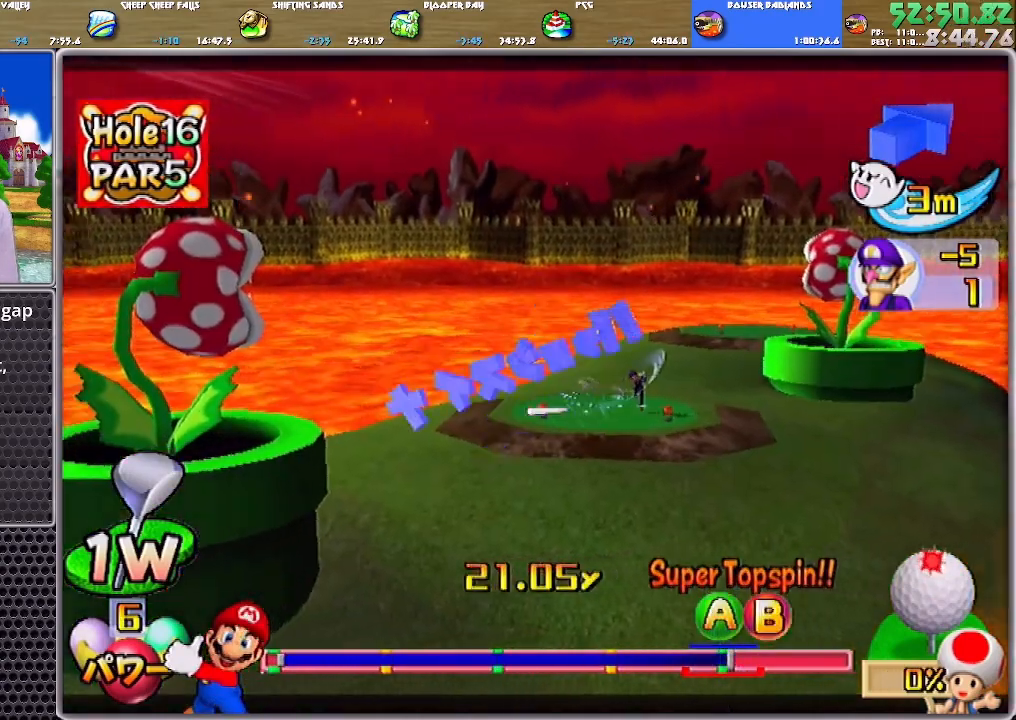
{"buttons": ["A"], "left_stick": "up-left", "right_stick": "center", "events": [[501, "A", "down"], [501, "left_stick", "up-left"]]}
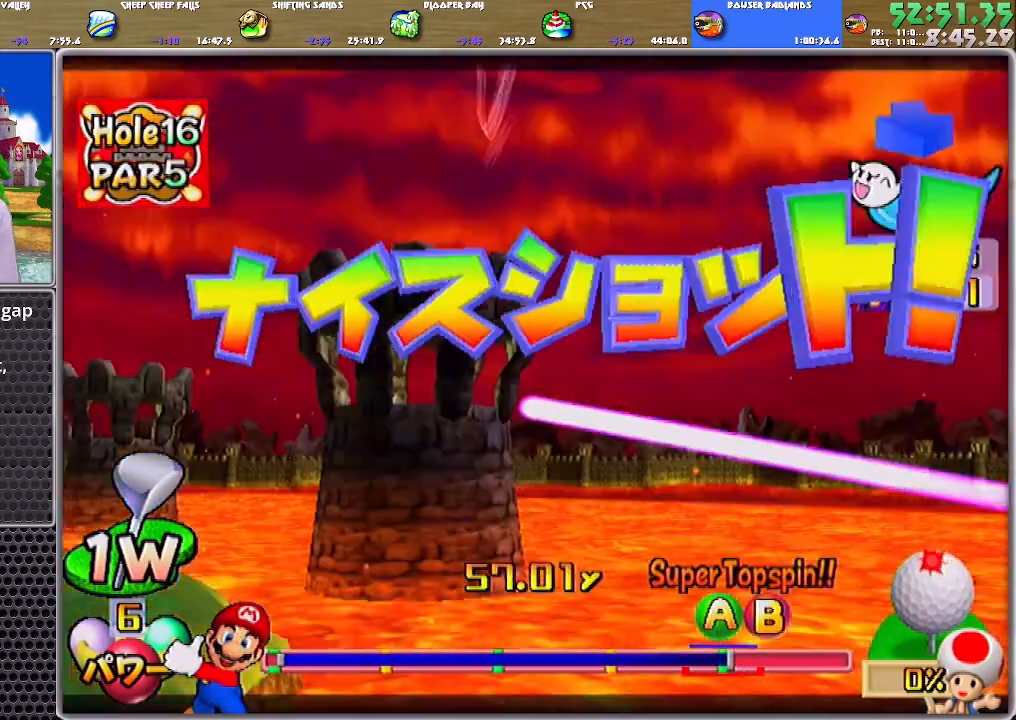
{"buttons": ["A"], "left_stick": "up-left", "right_stick": "center", "events": []}
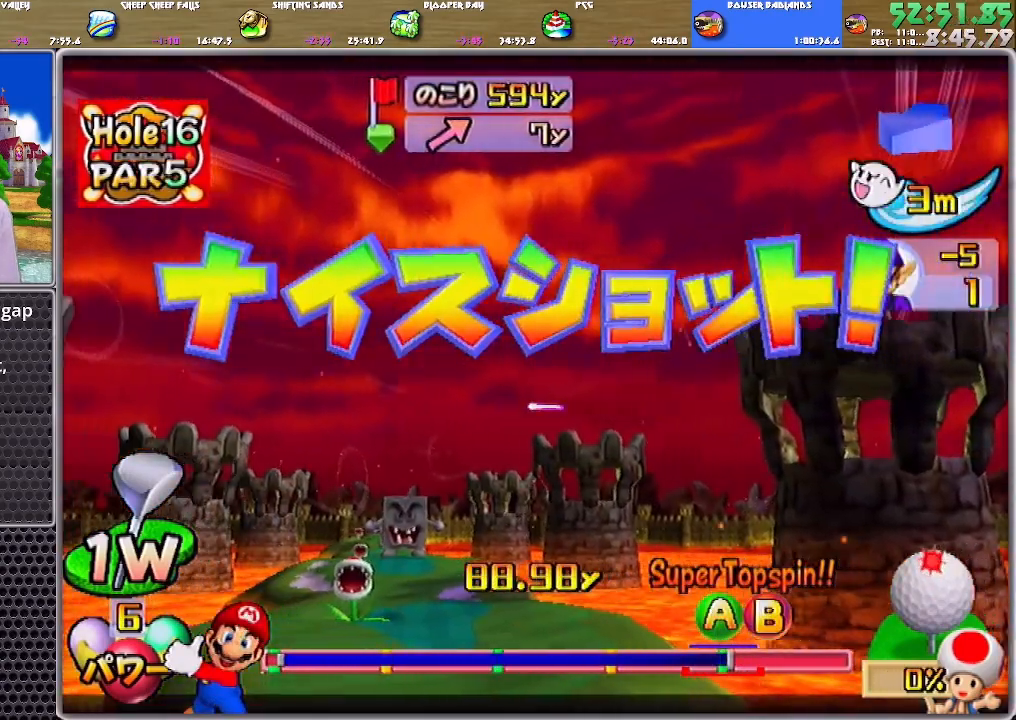
{"buttons": ["A"], "left_stick": "up-left", "right_stick": "center", "events": []}
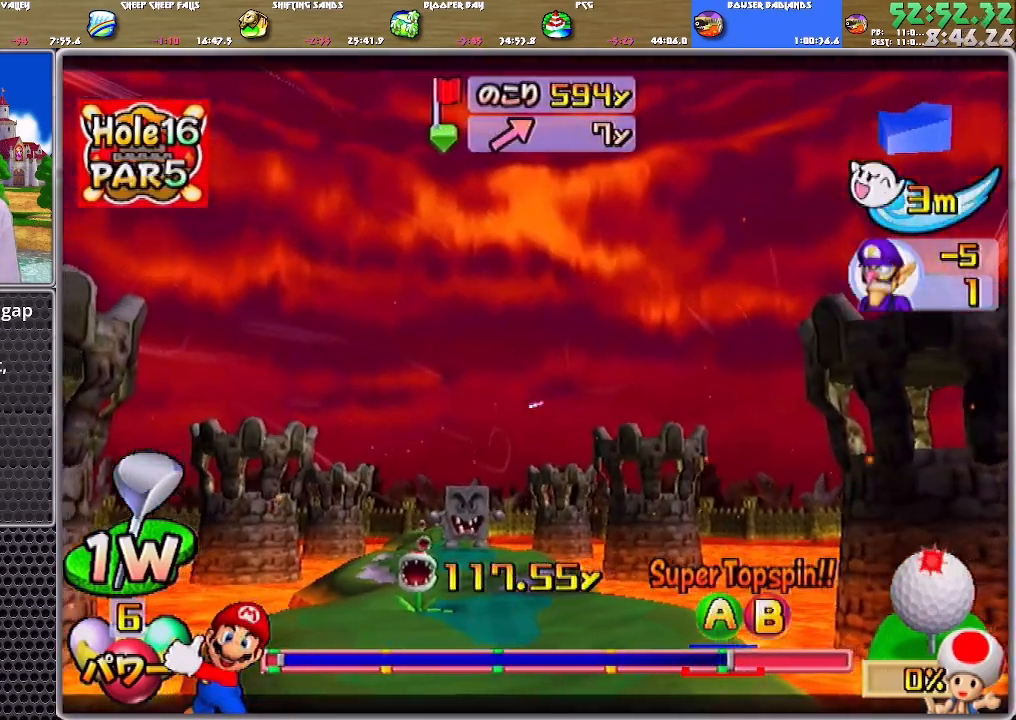
{"buttons": ["A"], "left_stick": "up-left", "right_stick": "center", "events": []}
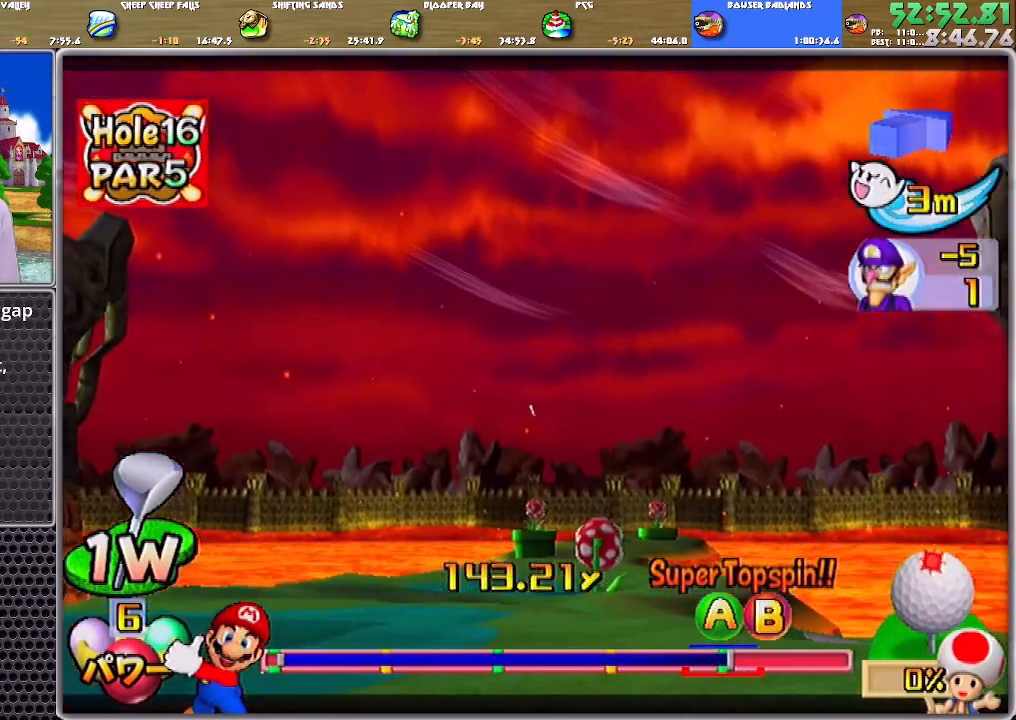
{"buttons": ["A"], "left_stick": "up-left", "right_stick": "center", "events": []}
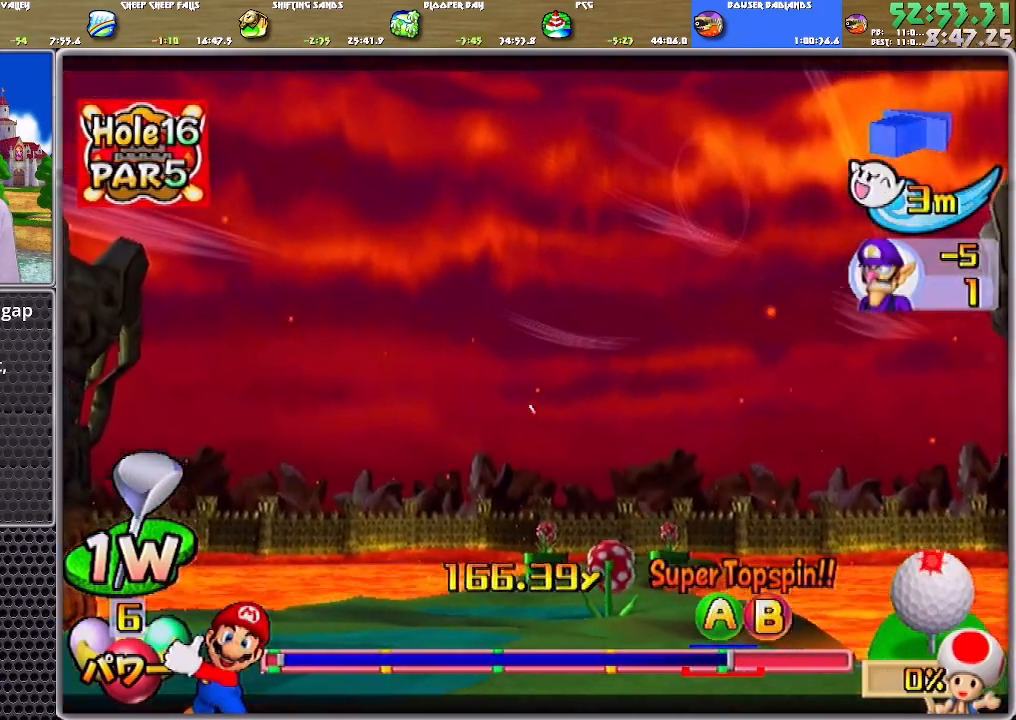
{"buttons": ["A"], "left_stick": "up-left", "right_stick": "center", "events": []}